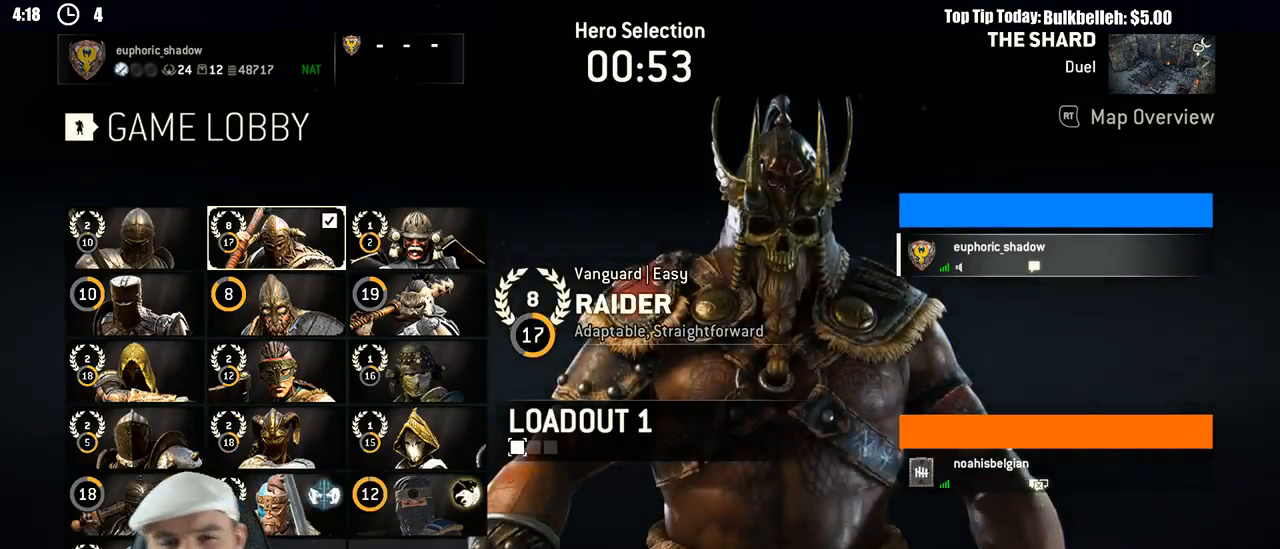
Gameplay with a controller (Xbox layout); each line is a JSON object with the inputs held at the frame after it. "events" lists button and stick changes between this image and that frame as [ms after this image, input, new state], when the widget could be followed in between. Not read: START.
{"buttons": [], "left_stick": "center", "right_stick": "center", "events": [[350, "DPAD_LEFT", "down"], [433, "DPAD_LEFT", "up"]]}
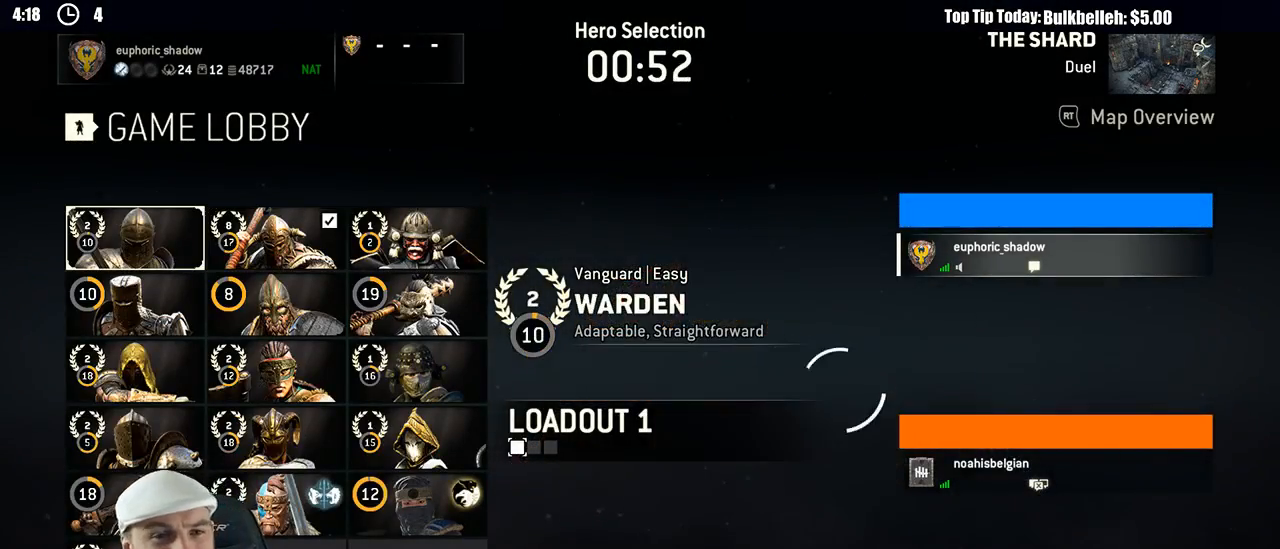
{"buttons": [], "left_stick": "center", "right_stick": "center", "events": [[50, "DPAD_RIGHT", "down"], [117, "DPAD_RIGHT", "up"], [233, "DPAD_RIGHT", "down"], [283, "DPAD_RIGHT", "up"], [400, "DPAD_LEFT", "down"], [467, "DPAD_LEFT", "up"]]}
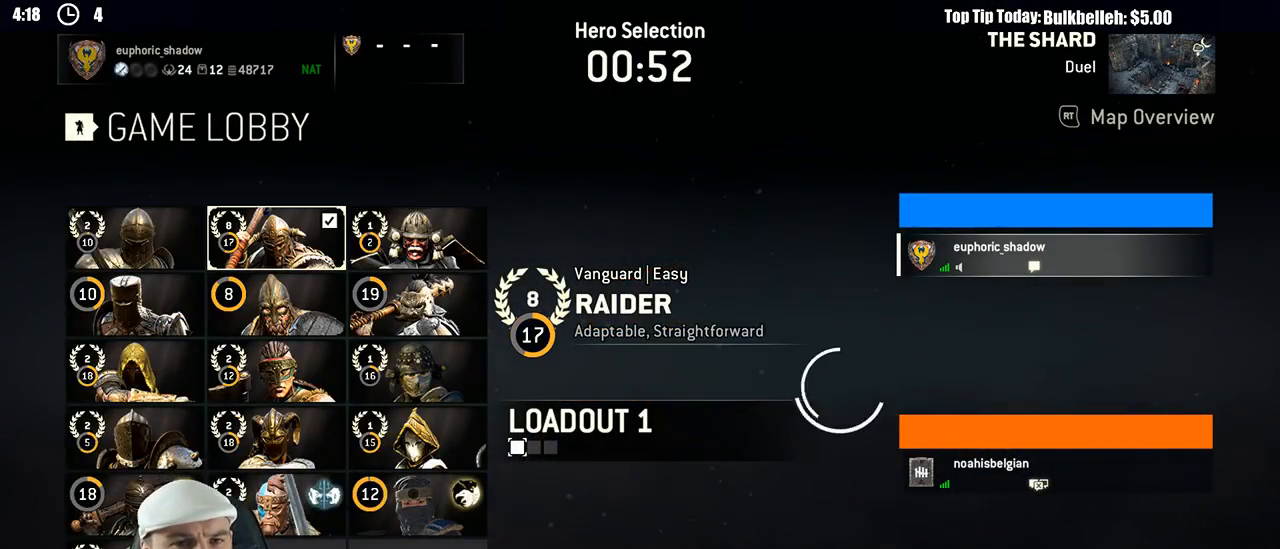
{"buttons": ["A"], "left_stick": "center", "right_stick": "center", "events": [[50, "A", "down"], [167, "A", "up"], [250, "A", "down"], [367, "A", "up"], [450, "A", "down"]]}
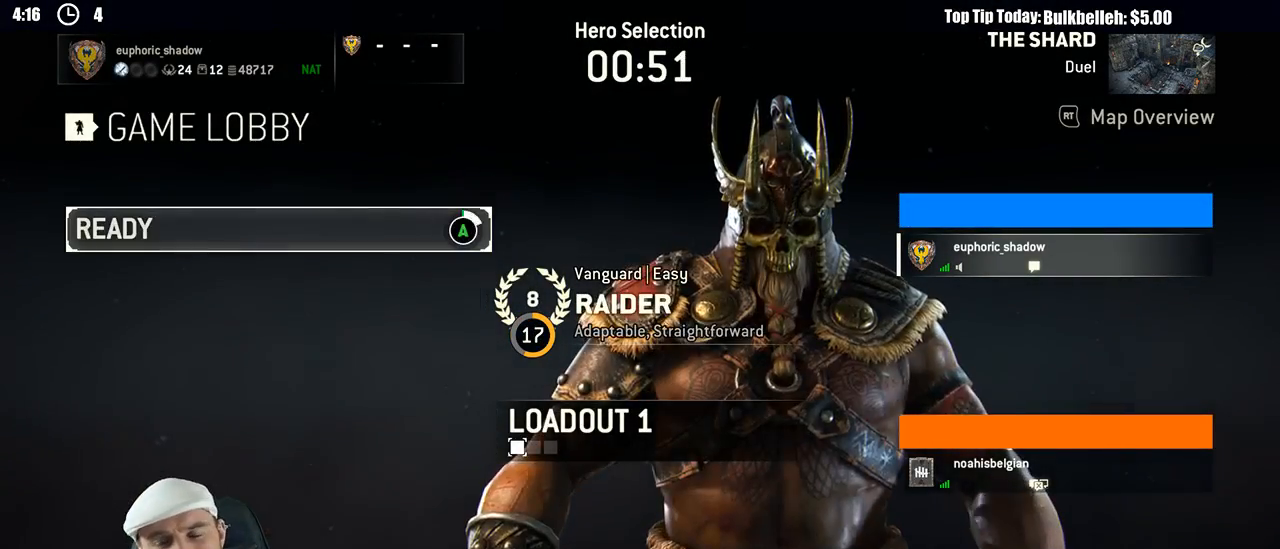
{"buttons": ["A"], "left_stick": "center", "right_stick": "center", "events": []}
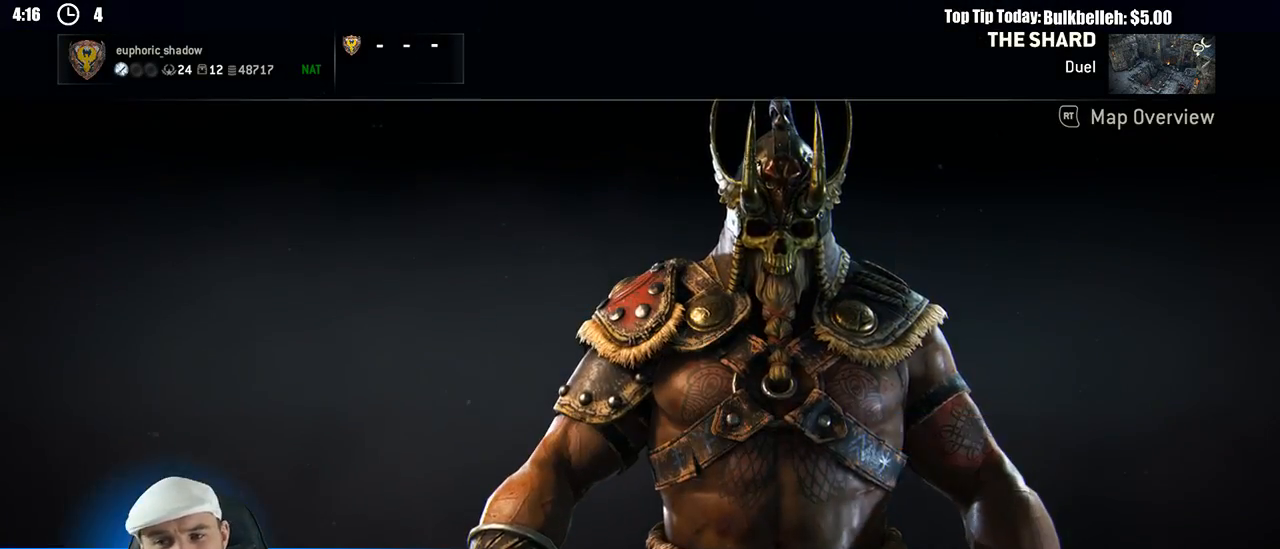
{"buttons": [], "left_stick": "center", "right_stick": "center", "events": [[83, "A", "up"]]}